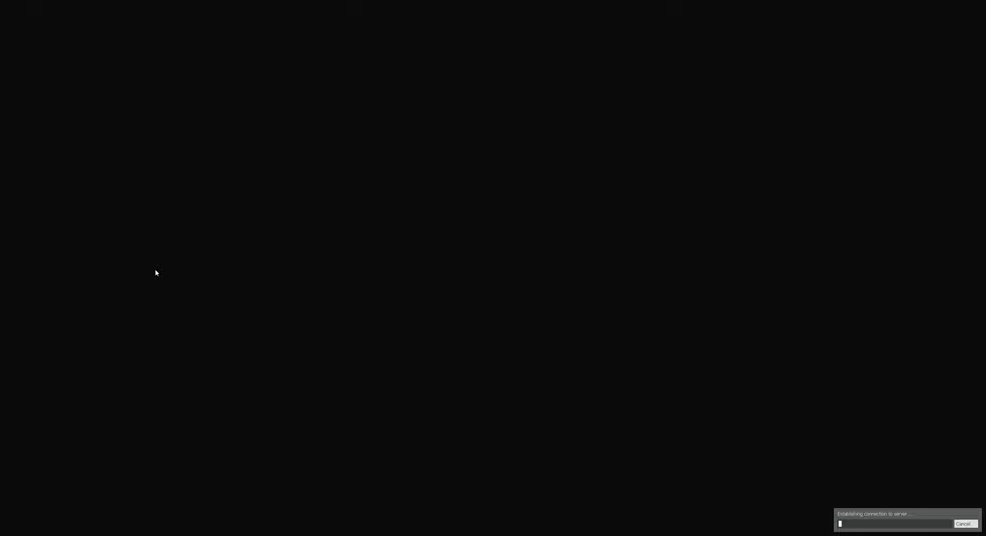
Gameplay with keyboard and mouse; each line is a JSON object with the keys and mouse buttons held at the frame after it. "events" lists presses ("down") and releases ("up") of "1", "2", "3", "4", "5", "a", "alt", "b", "c", "ctrl", "d", "e", "f", "g", "q", "r", "s", "shift", "space", "t", "tab", "v", "w", "x", "z", "mouse_left", "mouse_wheel", "mouse_right" and "mouse_mb5" between this image and that frame as [ms after this image, input, new state], when the widget could be followed in between. "mouse_left", "mouse_wheel", "mouse_right", "mouse_mb5" = the "left", "wheel", "right", "mb5" buttons of the "mouse" list. No other keys are recorded. "wheel" means that the mouse wheel is clicked or scrolled. Mouse movement is not recorded. Not read: mouse_mb4.
{"keys": [], "mouse": [], "events": [[84, "w", "down"], [284, "d", "down"], [450, "d", "up"], [484, "w", "up"]]}
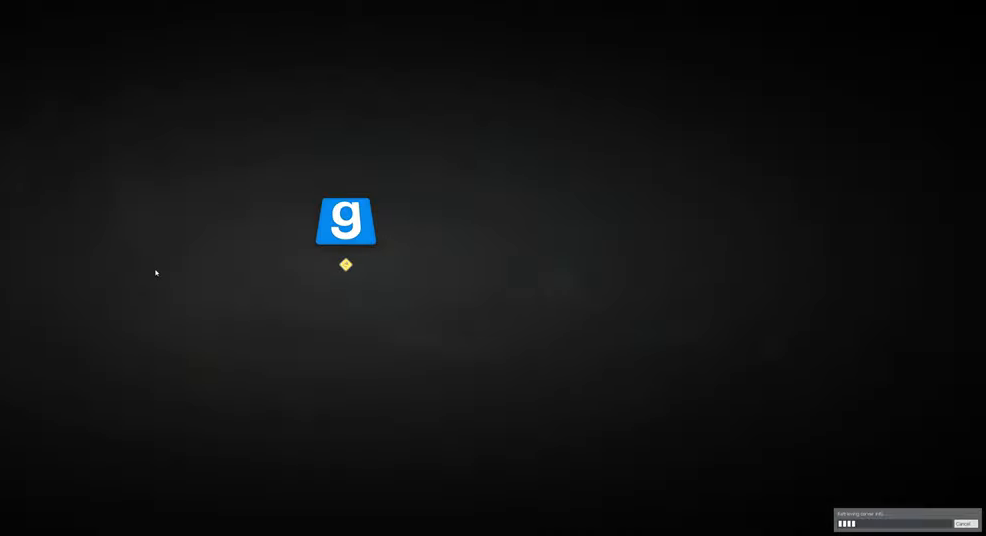
{"keys": [], "mouse": [], "events": [[17, "a", "down"], [184, "a", "up"]]}
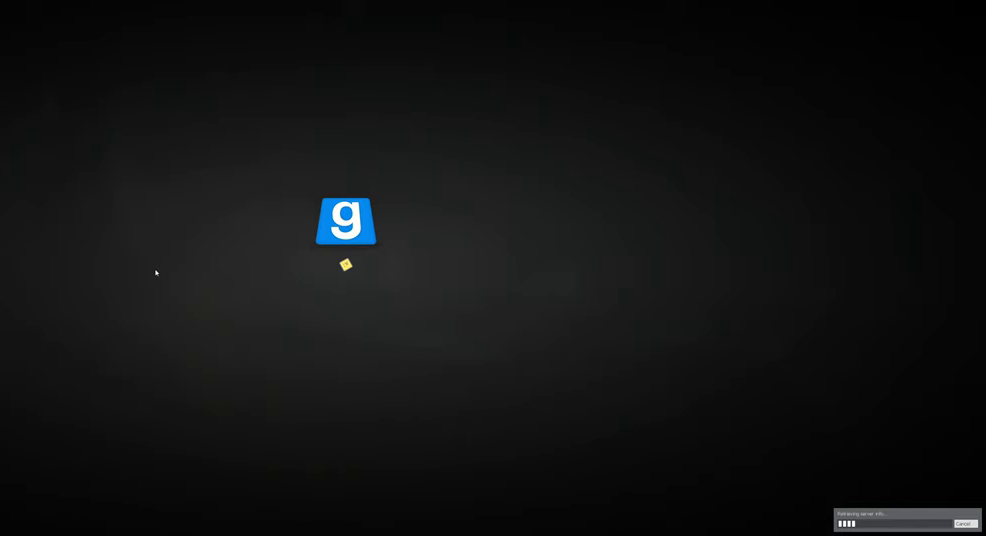
{"keys": [], "mouse": [], "events": []}
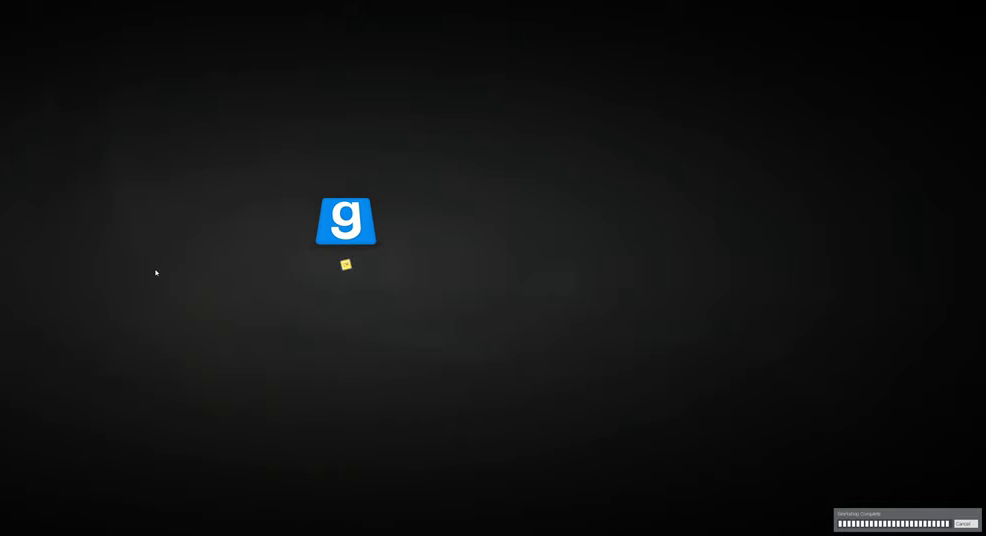
{"keys": [], "mouse": [], "events": []}
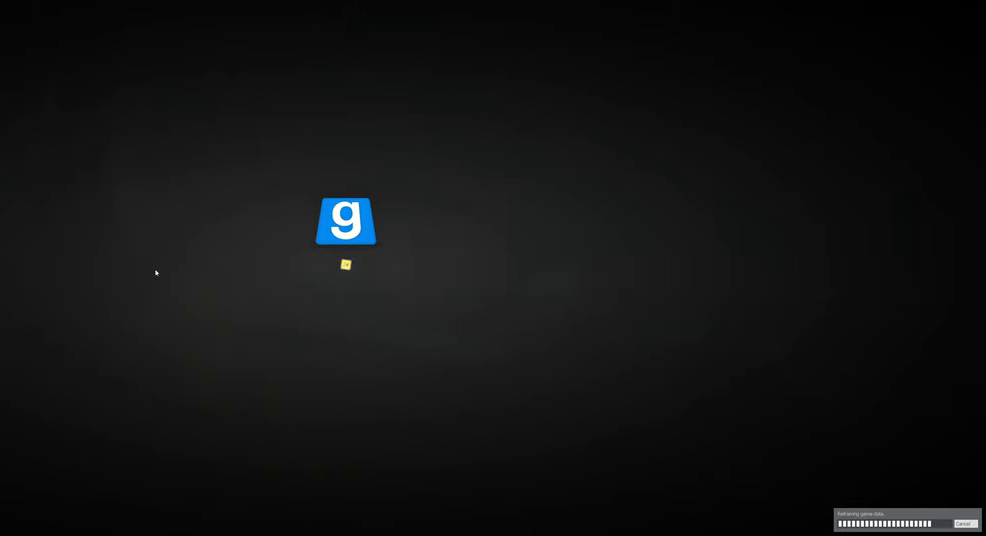
{"keys": [], "mouse": [], "events": []}
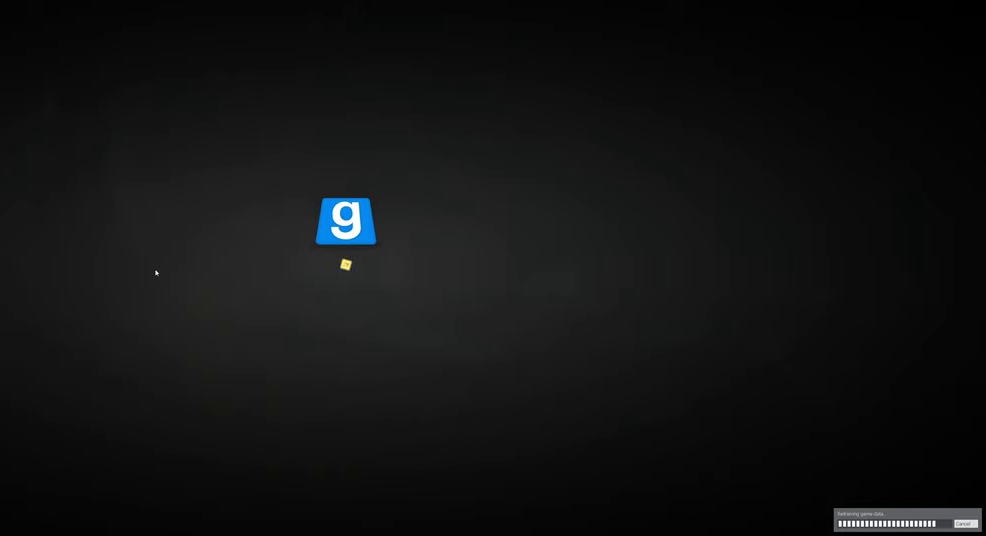
{"keys": [], "mouse": [], "events": []}
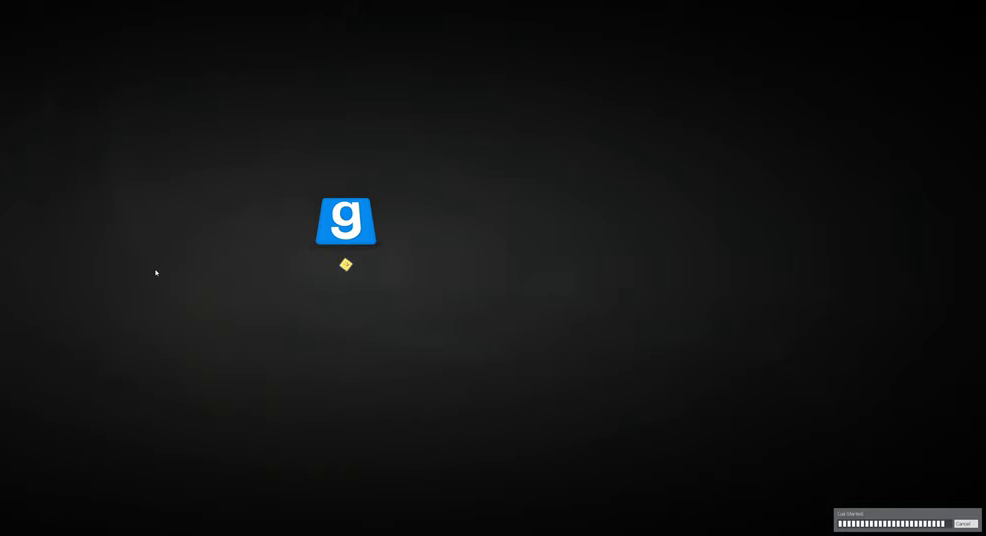
{"keys": [], "mouse": [], "events": []}
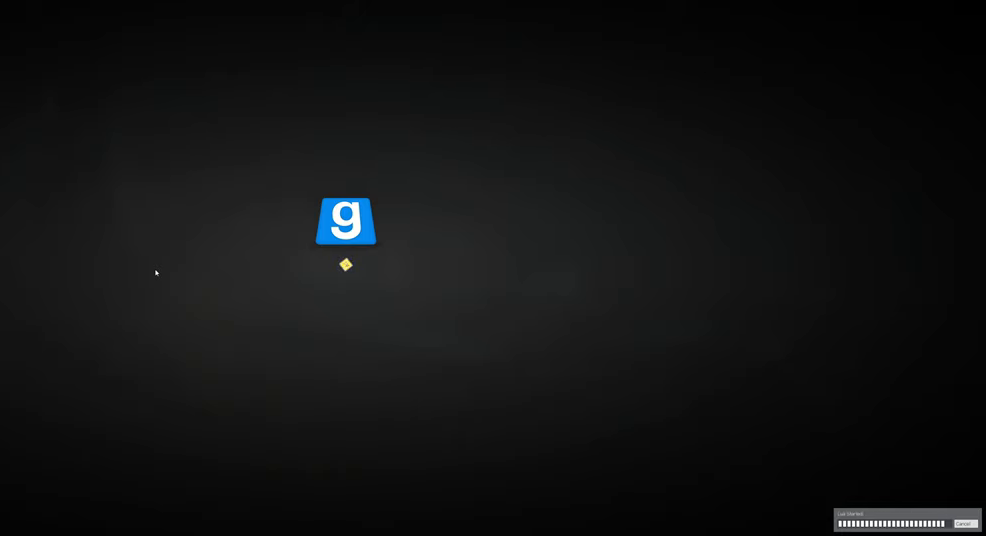
{"keys": [], "mouse": [], "events": []}
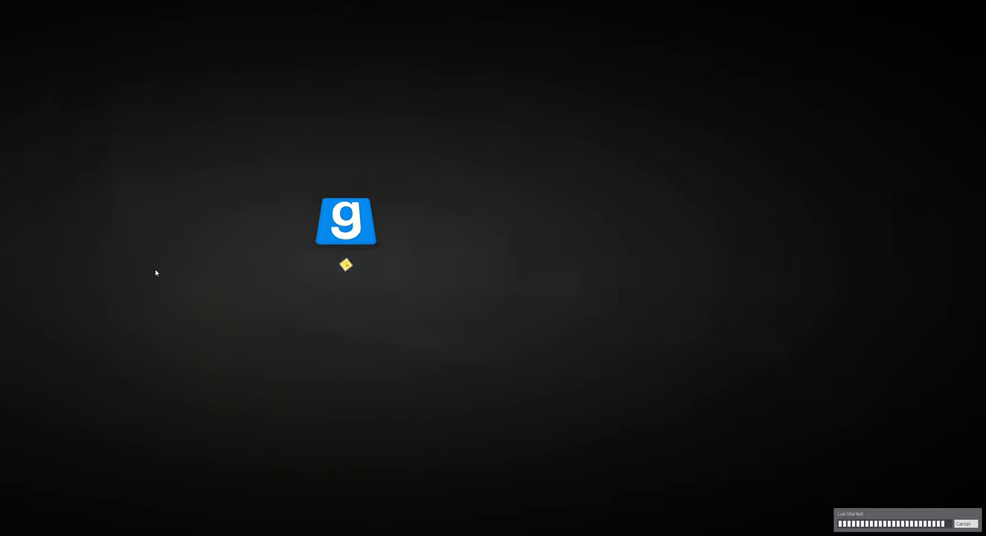
{"keys": [], "mouse": [], "events": []}
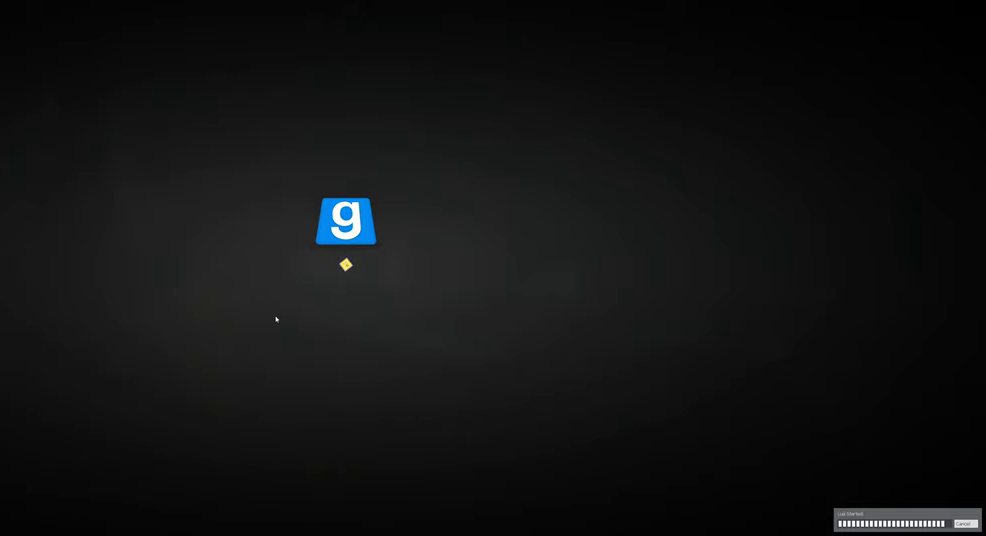
{"keys": [], "mouse": [], "events": []}
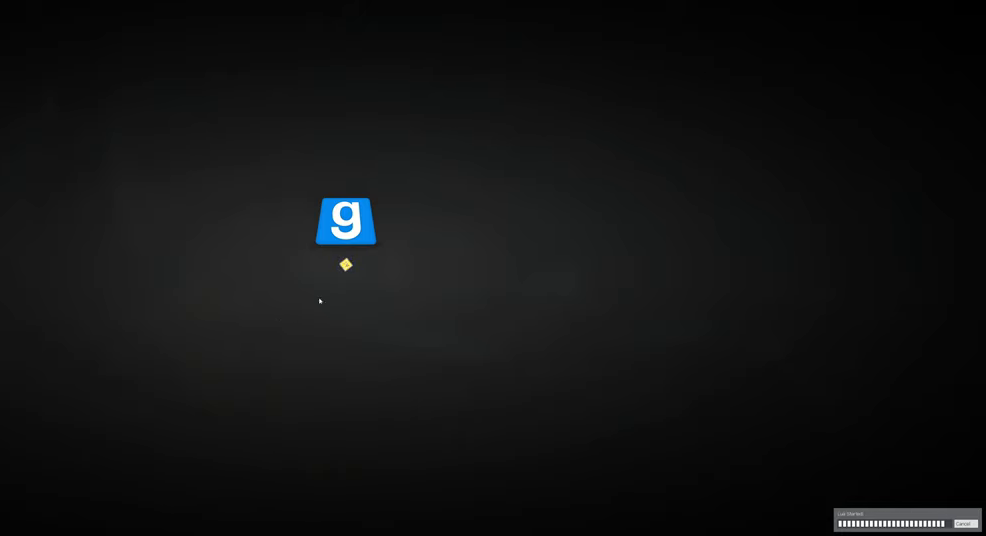
{"keys": [], "mouse": [], "events": []}
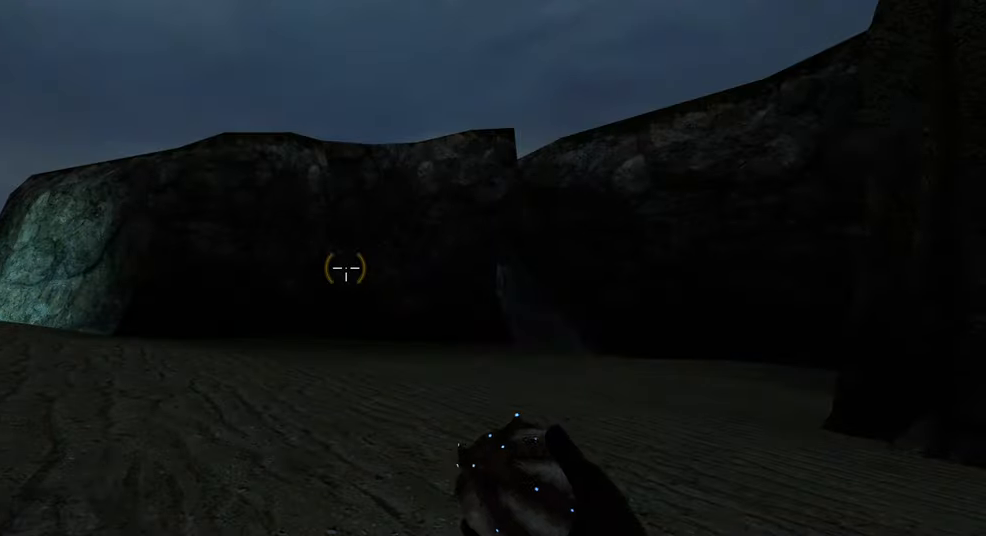
{"keys": [], "mouse": [], "events": []}
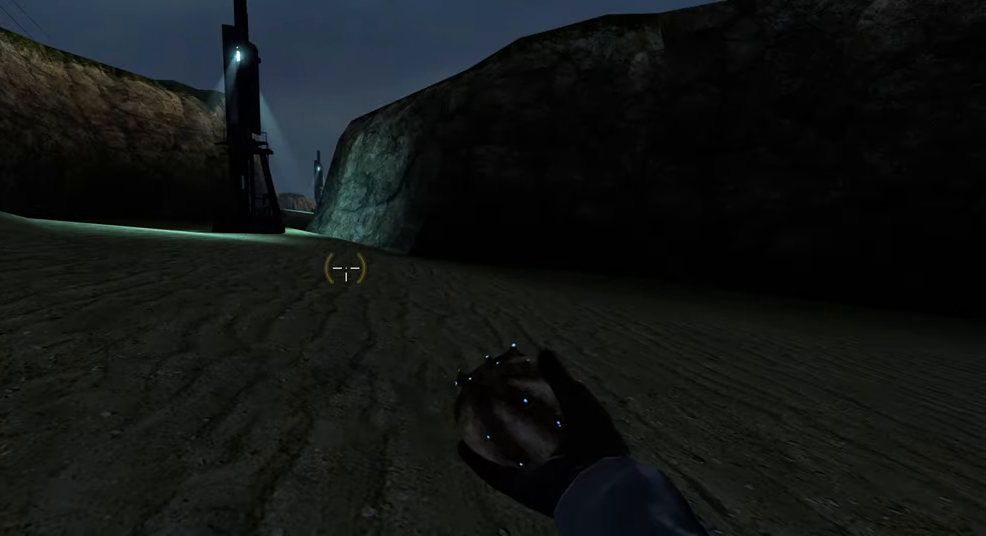
{"keys": ["w"], "mouse": [], "events": [[117, "w", "down"], [233, "d", "down"], [483, "d", "up"]]}
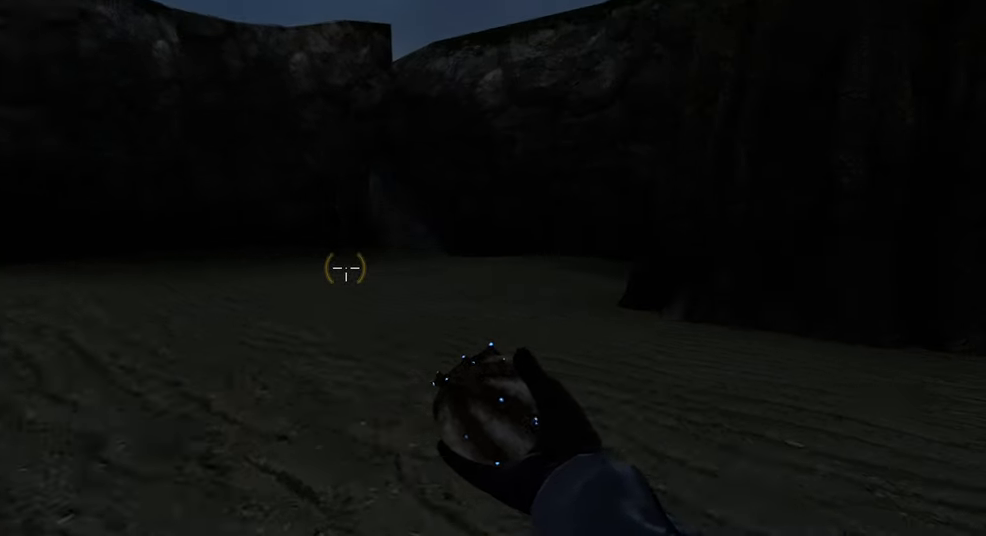
{"keys": ["w"], "mouse": [], "events": [[17, "w", "up"], [500, "w", "down"]]}
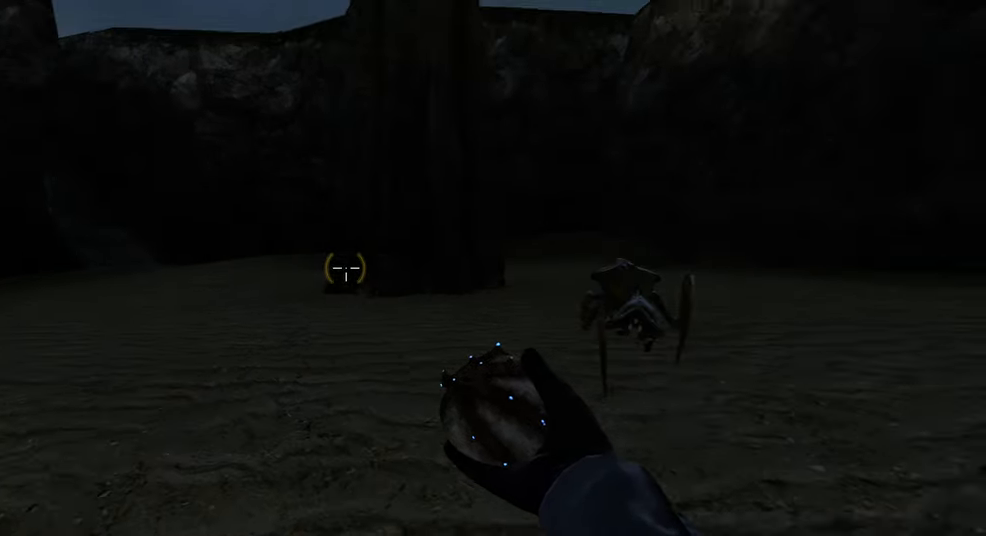
{"keys": [], "mouse": [], "events": [[200, "w", "up"]]}
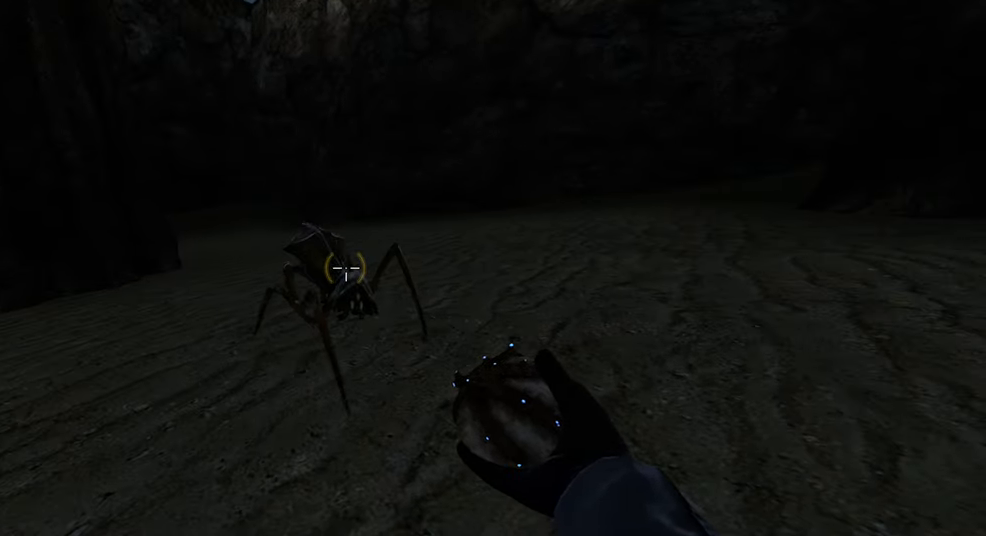
{"keys": [], "mouse": [], "events": [[283, "w", "down"], [383, "w", "up"]]}
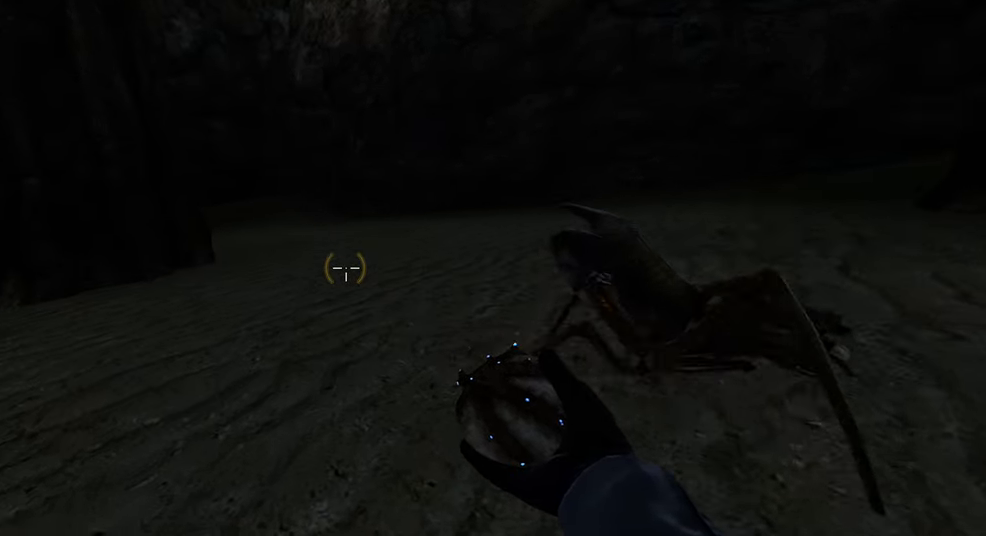
{"keys": [], "mouse": [], "events": [[200, "f", "down"], [367, "f", "up"]]}
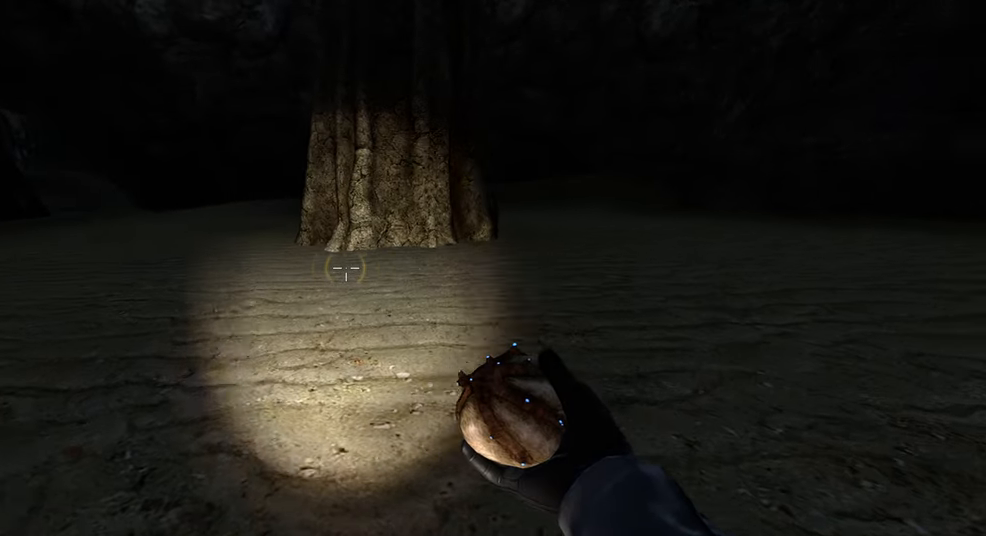
{"keys": [], "mouse": [], "events": [[300, "f", "down"], [500, "f", "up"]]}
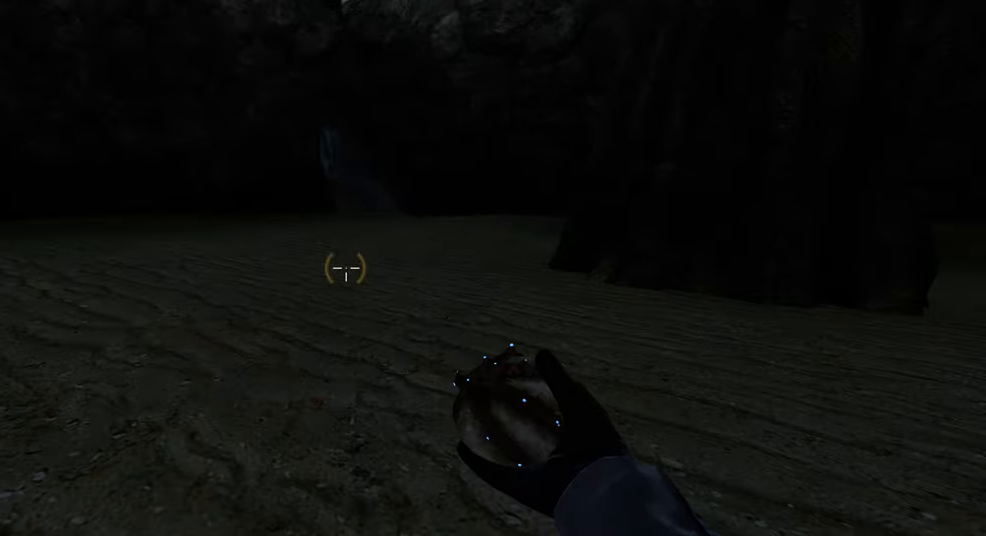
{"keys": [], "mouse": [], "events": []}
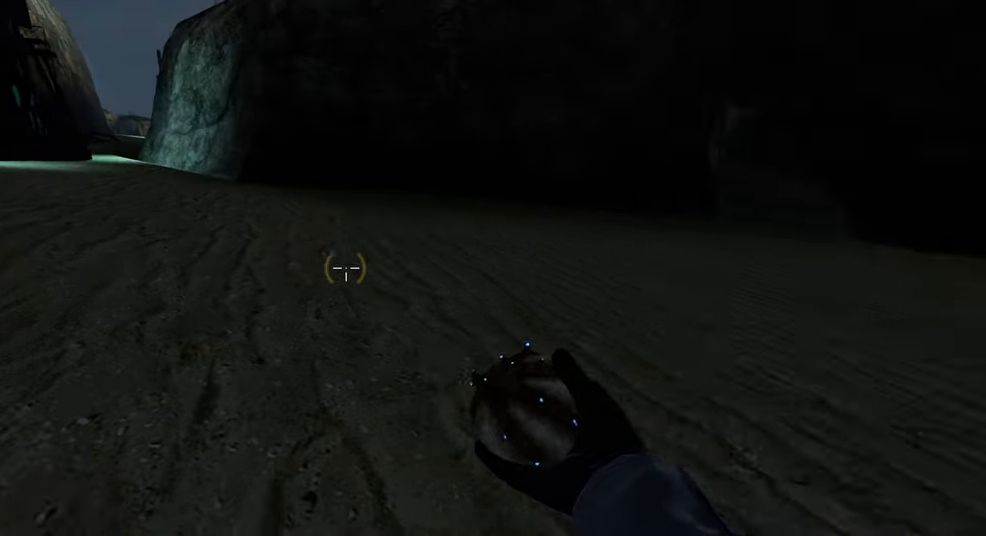
{"keys": [], "mouse": [], "events": []}
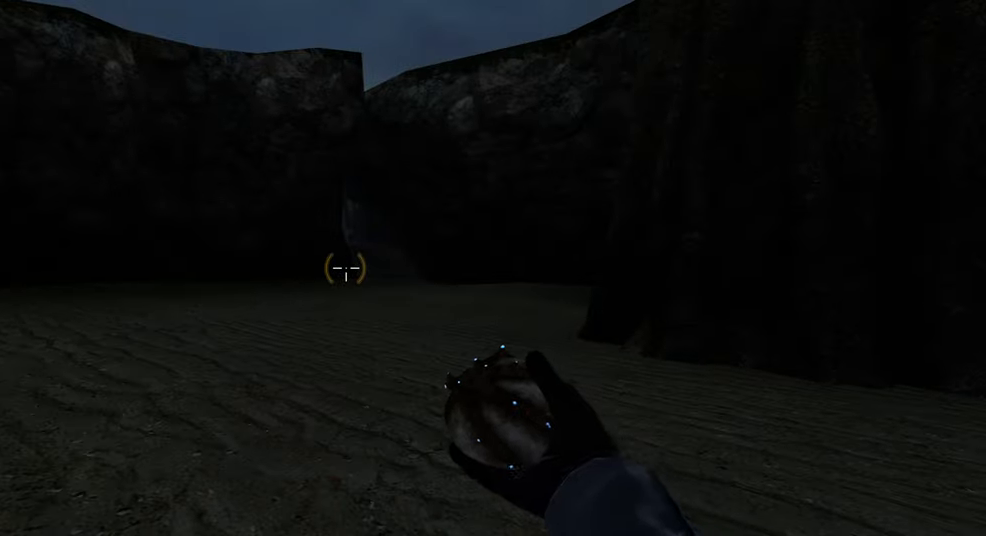
{"keys": ["d", "w"], "mouse": [], "events": [[250, "w", "down"], [367, "d", "down"]]}
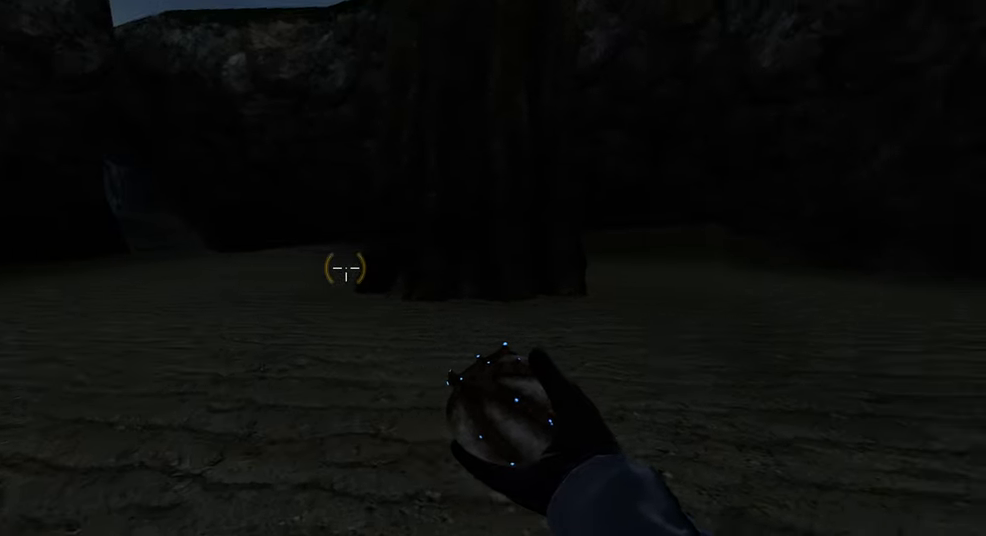
{"keys": ["d", "w"], "mouse": [], "events": [[184, "d", "up"], [450, "d", "down"]]}
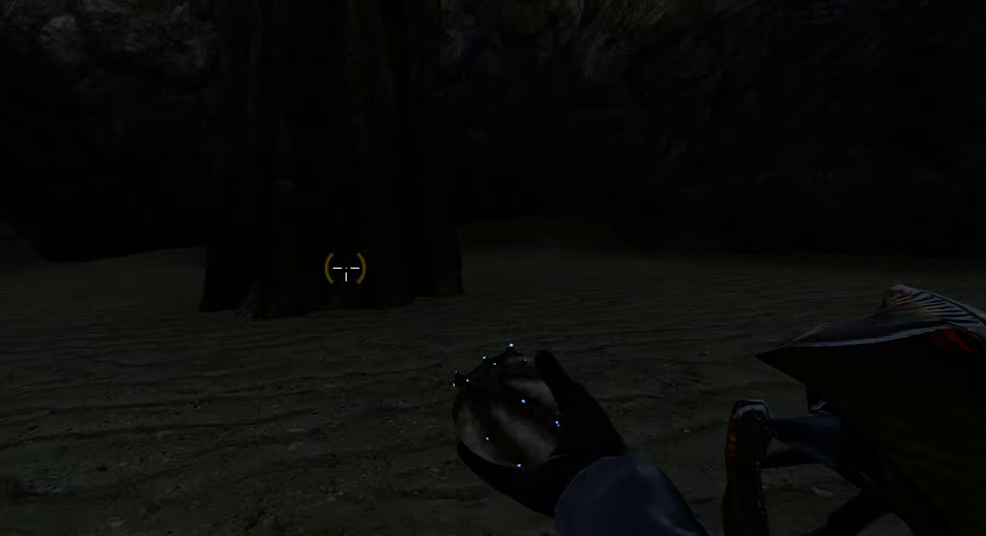
{"keys": [], "mouse": [], "events": [[100, "d", "up"], [134, "w", "up"]]}
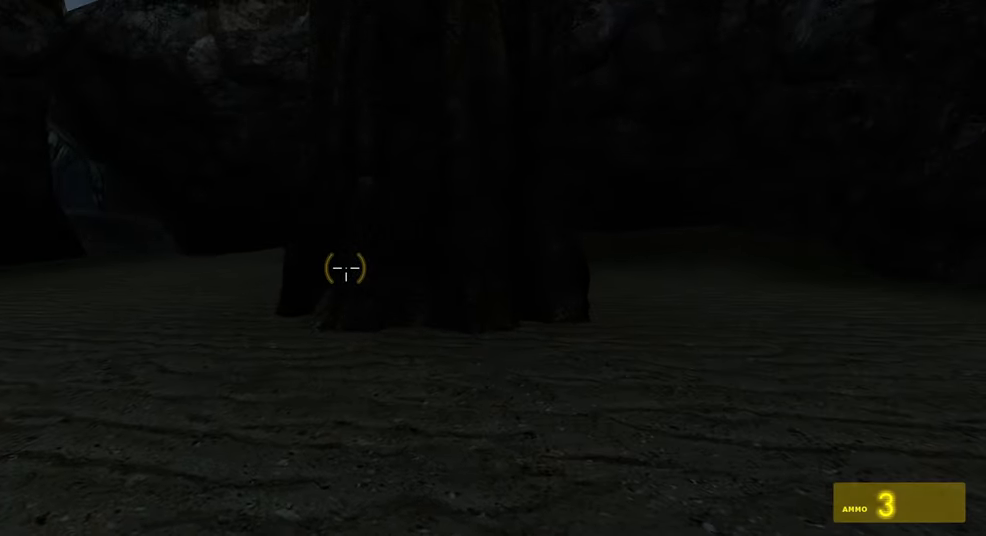
{"keys": [], "mouse": [], "events": []}
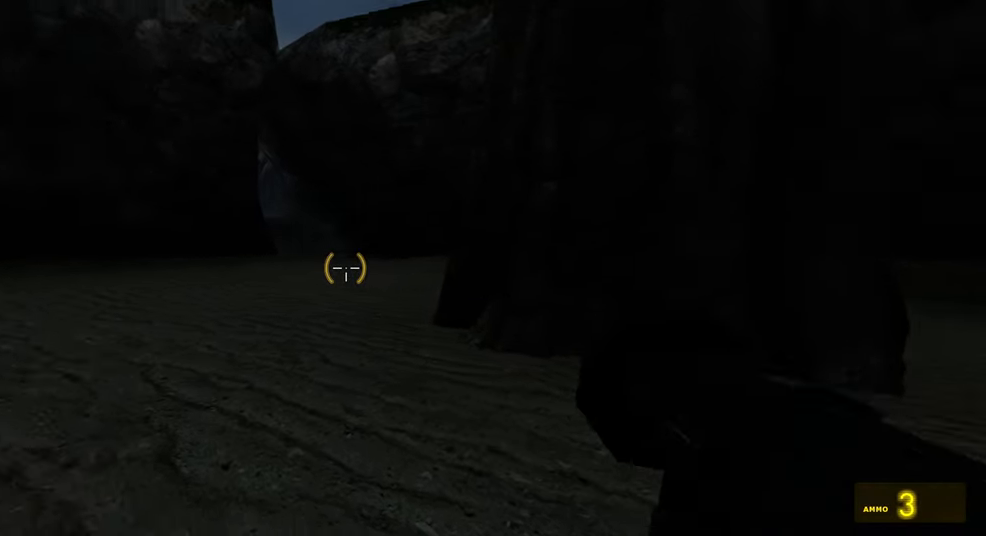
{"keys": ["w"], "mouse": ["wheel"], "events": [[417, "mouse_wheel", "down"], [467, "w", "down"]]}
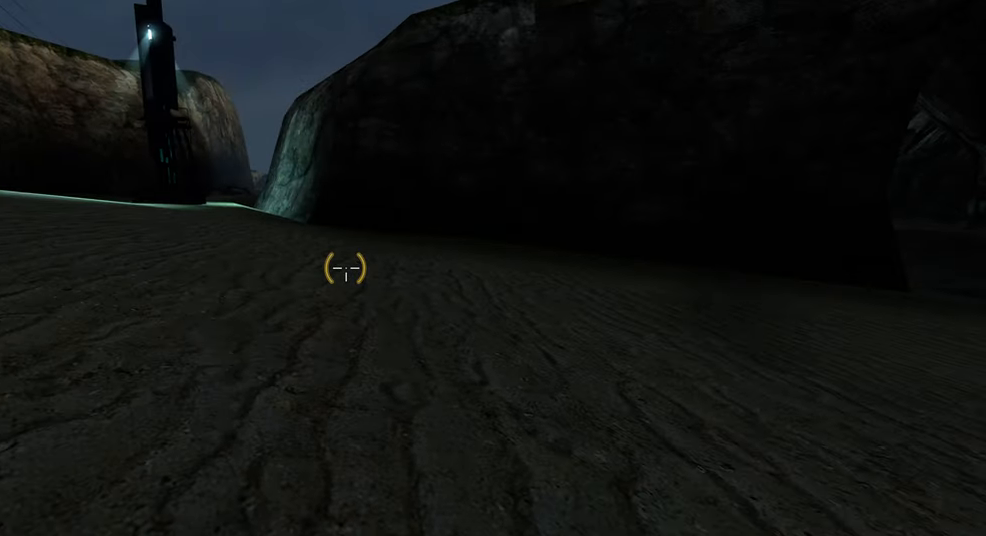
{"keys": [], "mouse": [], "events": [[34, "mouse_wheel", "up"], [67, "a", "down"], [400, "w", "up"], [434, "a", "up"]]}
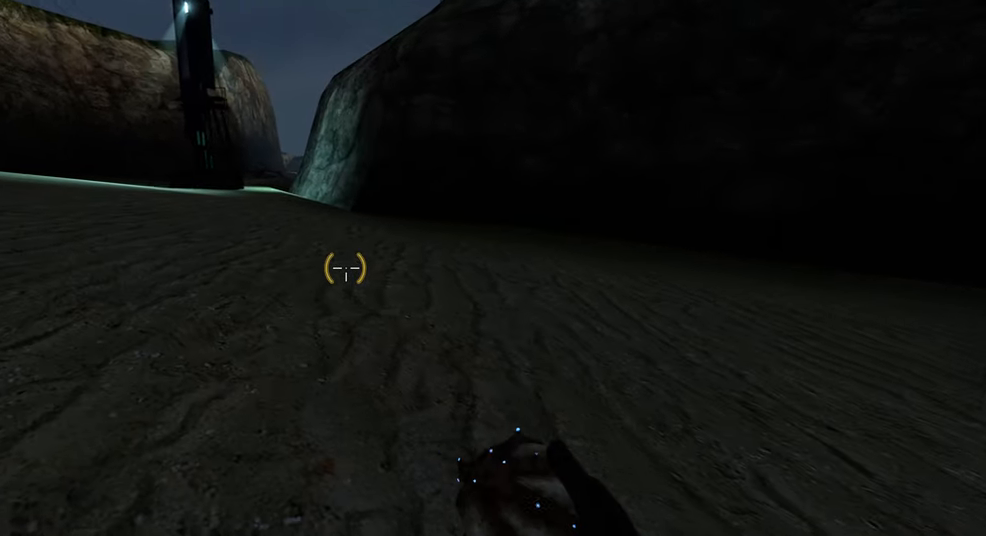
{"keys": [], "mouse": [], "events": [[234, "mouse_wheel", "down"], [350, "mouse_wheel", "up"]]}